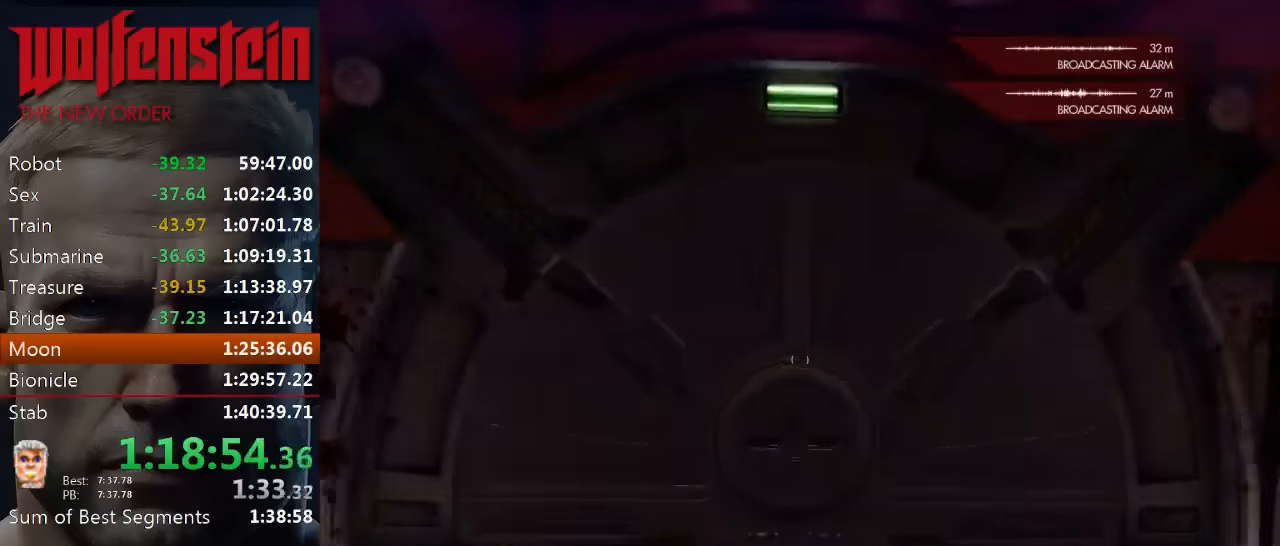
Gameplay with keyboard and mouse; each line is a JSON object with the keys and mouse buttons held at the frame after it. "events" lists presses ("down") and releases ("up") of "1", "2", "3", "4", "5", "a", "alt", "b", "c", "ctrl", "d", "e", "f", "n", "q", "r", "s", "shift", "space", "tab", "v", "w", "x", "z", "mouse_left", "mouse_middle", "mouse_right", "mouse_wheel_up" and "mouse_wheel_down" between this image and that frame as [ms after this image, input, new state], when the widget could be followed in between. "mouse_left", "mouse_middle", "mouse_right", "mouse_wheel_up", "mouse_wheel_down" = the "left", "middle", "right", "wheel_up", "wheel_down" buttons of the "mouse" list. No other keys are recorded. Mouse movement is not recorded.
{"keys": ["shift", "w"], "mouse": [], "events": []}
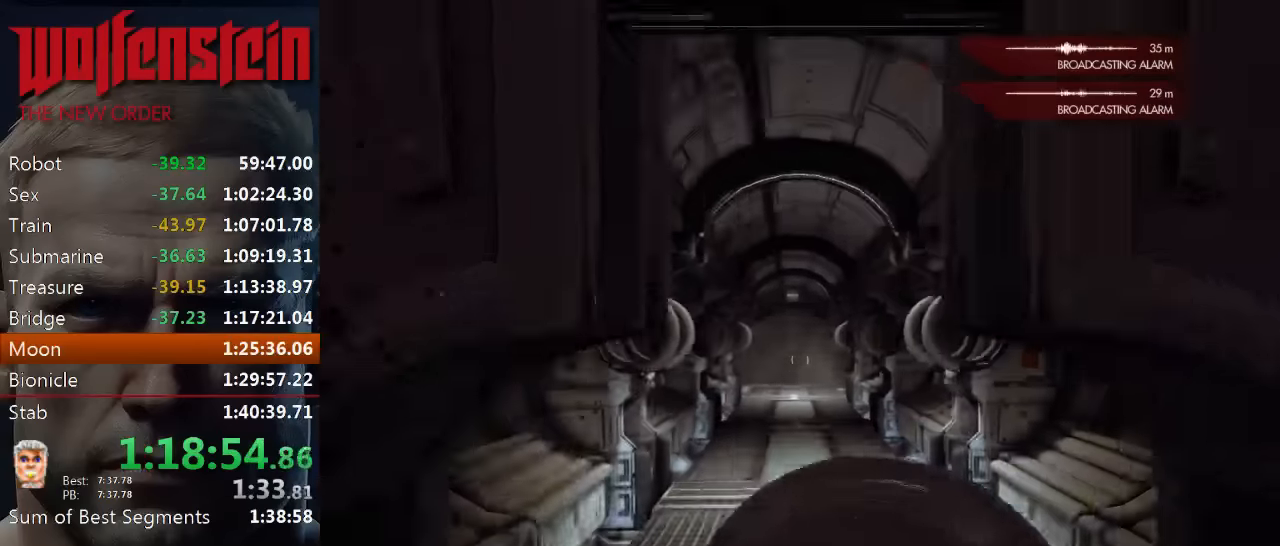
{"keys": ["shift", "w"], "mouse": [], "events": []}
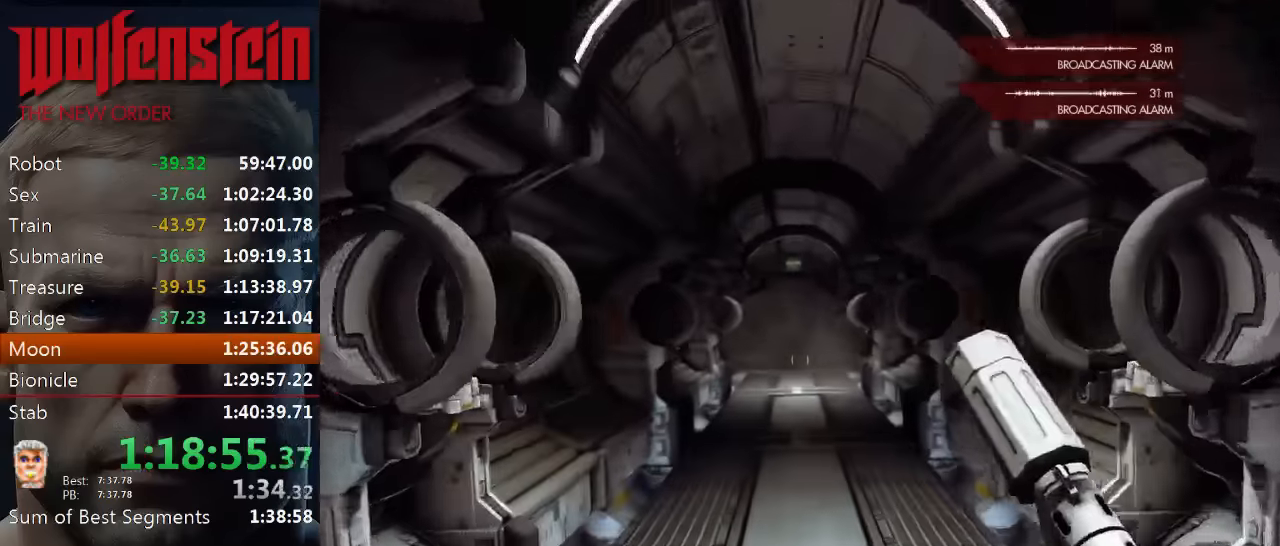
{"keys": ["shift", "w"], "mouse": [], "events": []}
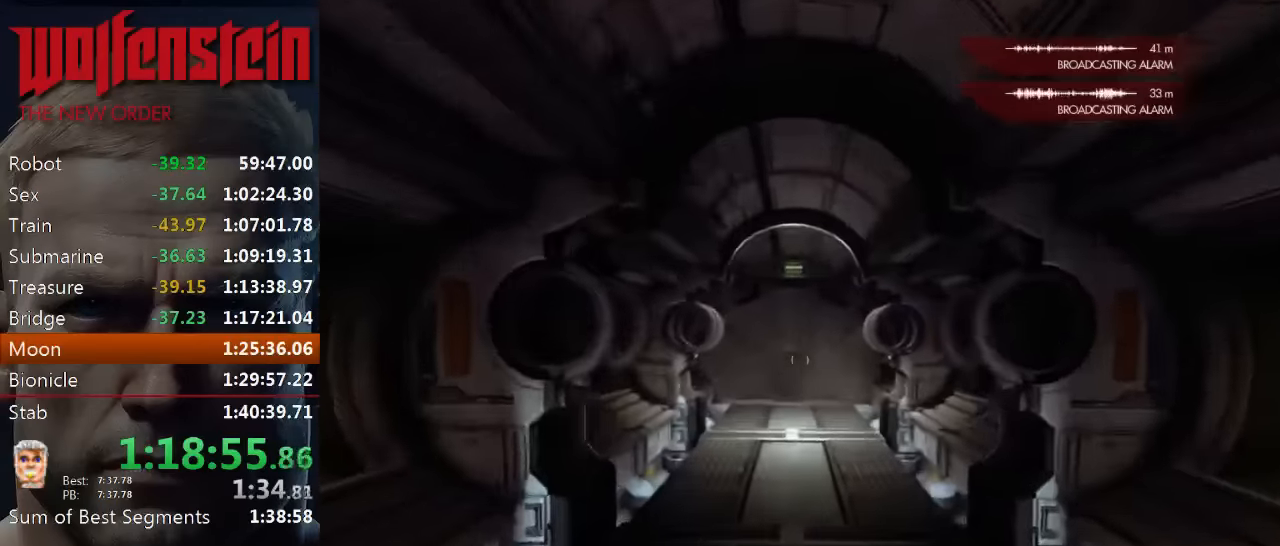
{"keys": ["shift", "w"], "mouse": [], "events": []}
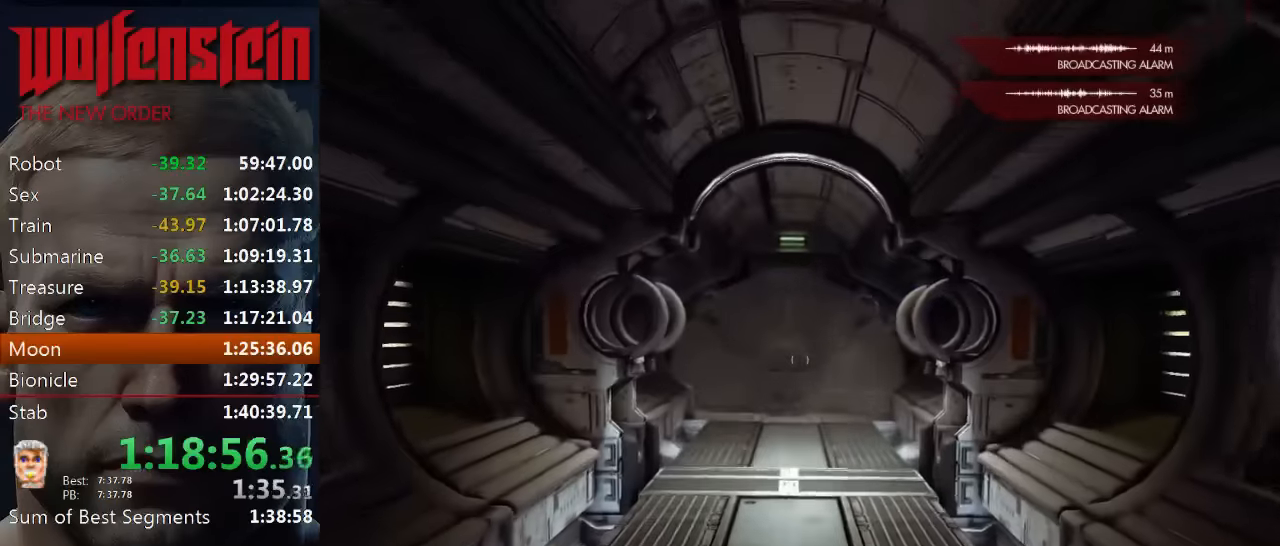
{"keys": ["shift", "w"], "mouse": [], "events": []}
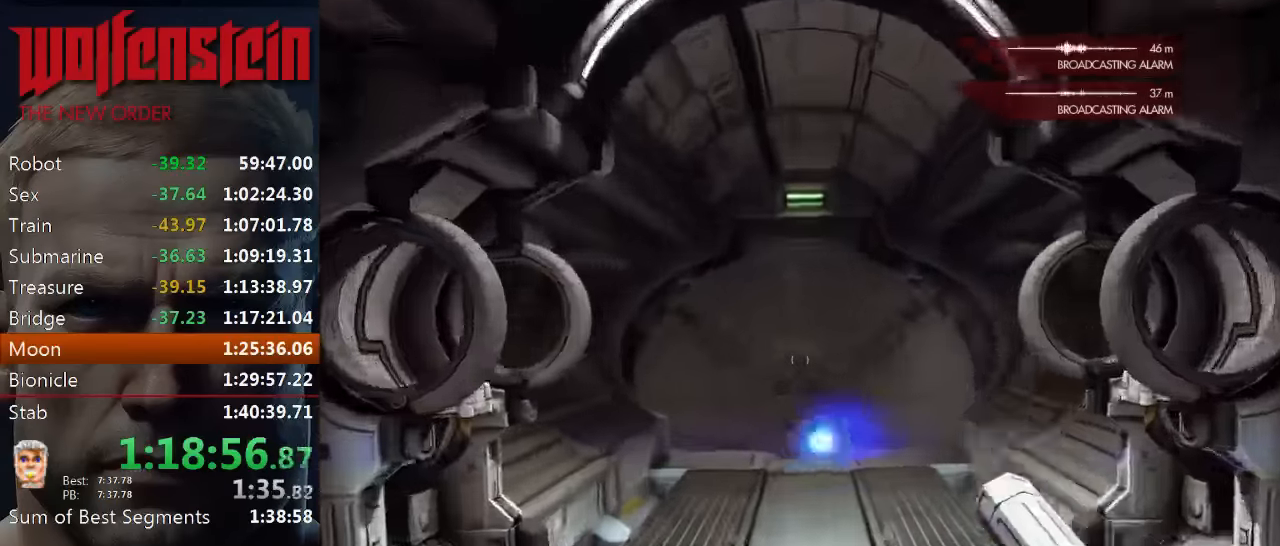
{"keys": ["shift", "w"], "mouse": [], "events": []}
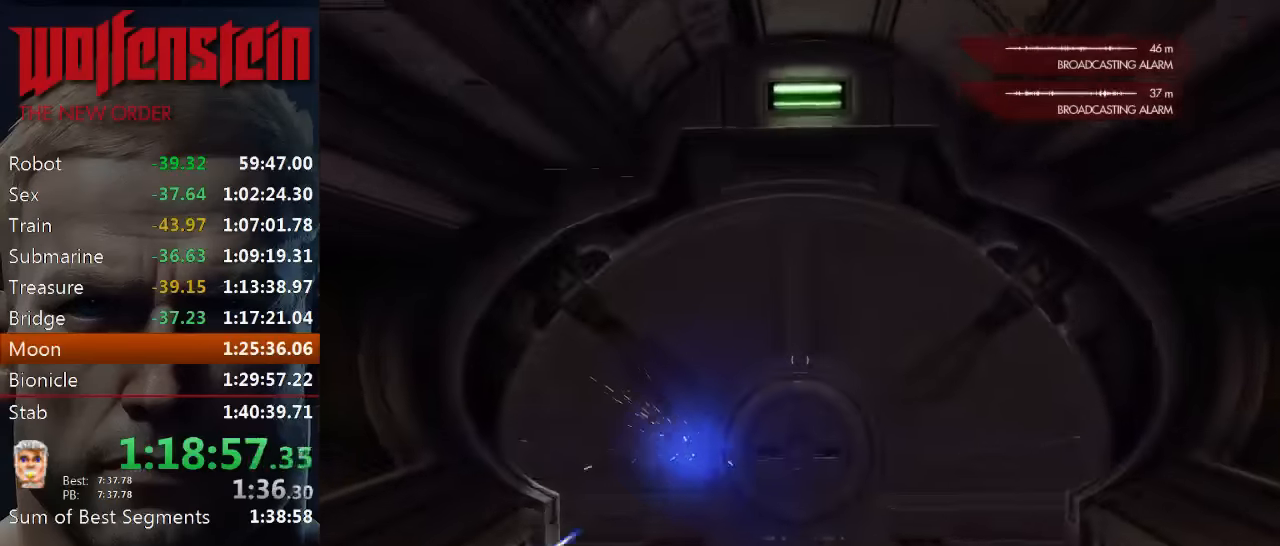
{"keys": ["shift", "w"], "mouse": [], "events": []}
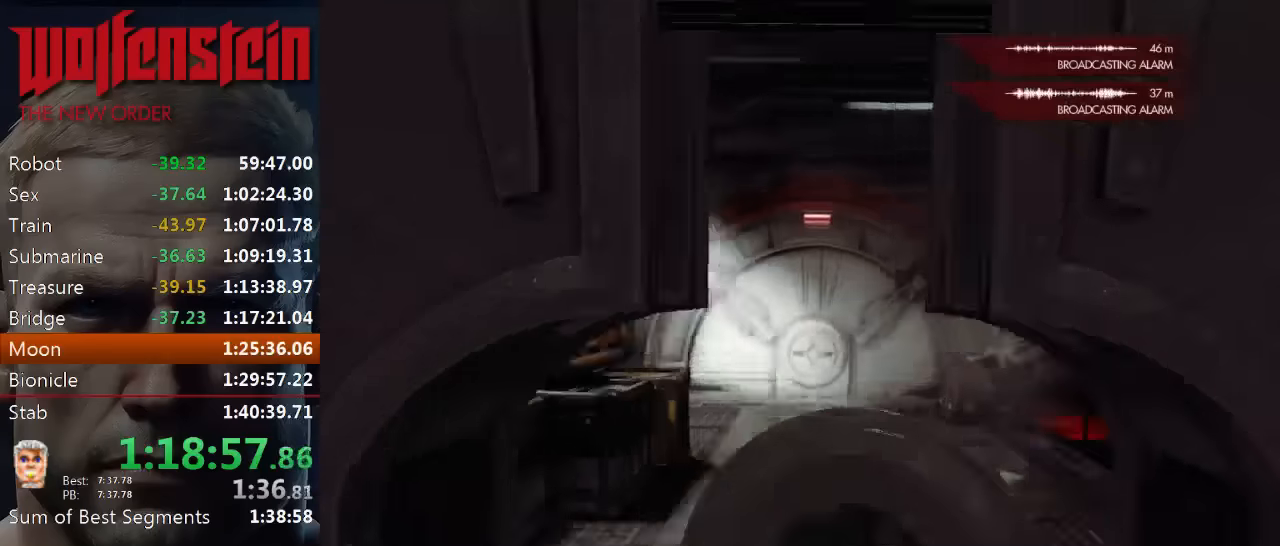
{"keys": ["shift", "w"], "mouse": [], "events": []}
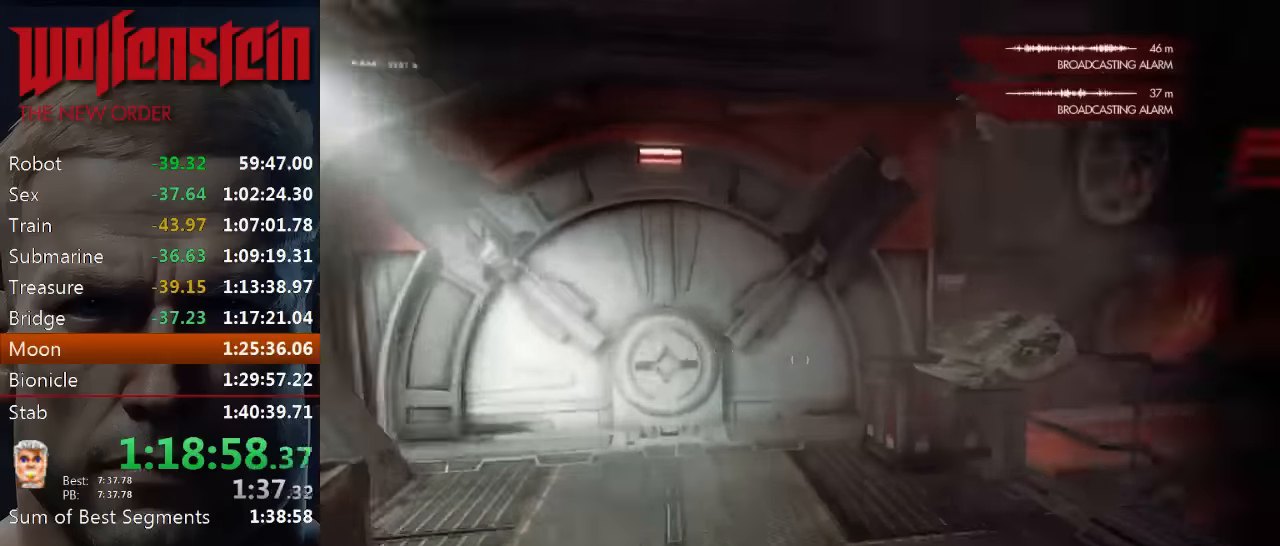
{"keys": ["shift", "space", "w"], "mouse": [], "events": [[416, "space", "down"]]}
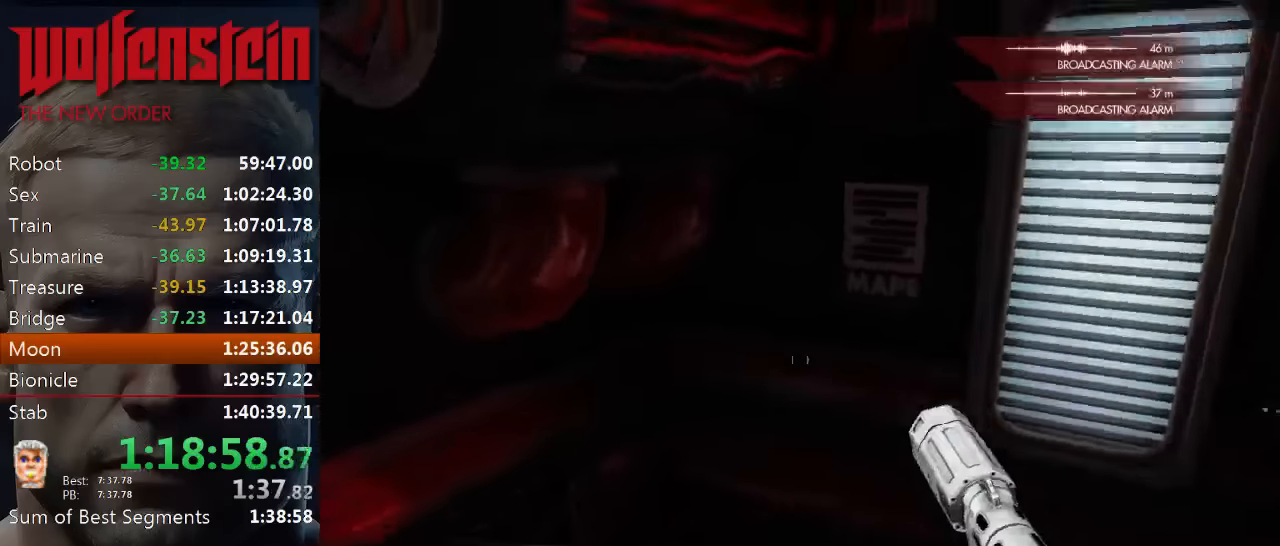
{"keys": ["w"], "mouse": [], "events": [[83, "a", "down"], [83, "space", "up"], [150, "w", "up"], [316, "shift", "up"], [316, "w", "down"], [416, "a", "up"]]}
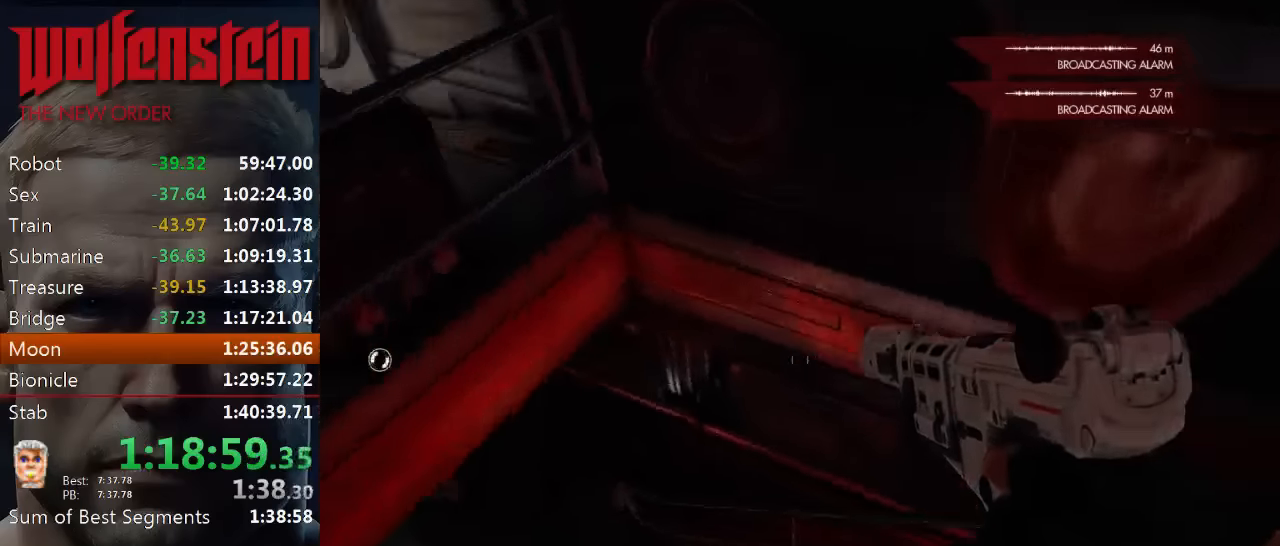
{"keys": ["shift", "w"], "mouse": [], "events": [[50, "shift", "down"]]}
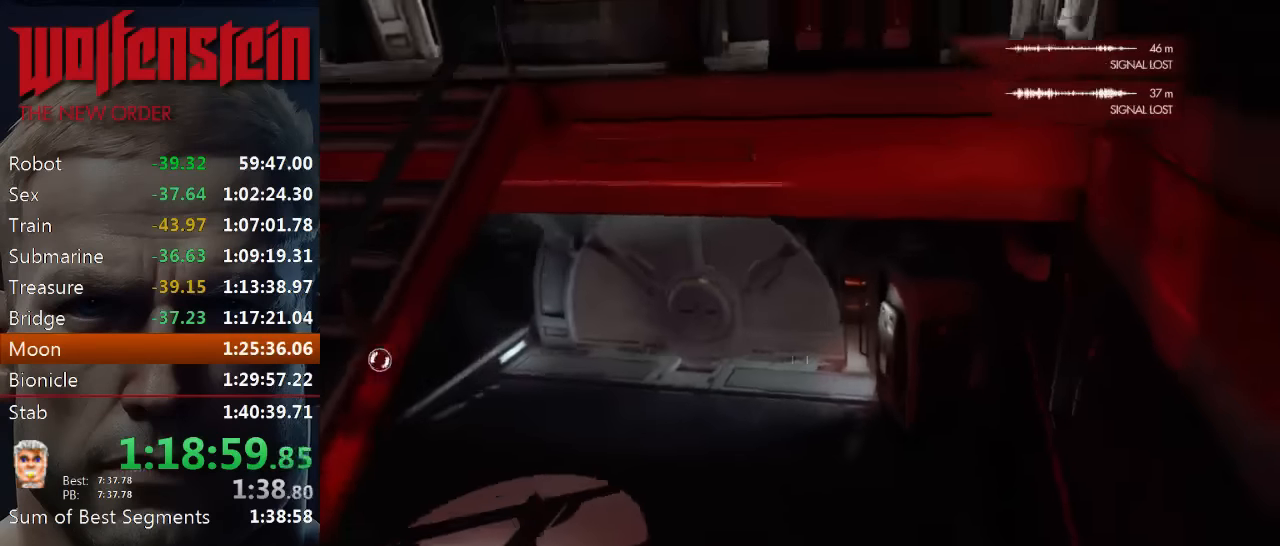
{"keys": ["shift", "w"], "mouse": [], "events": []}
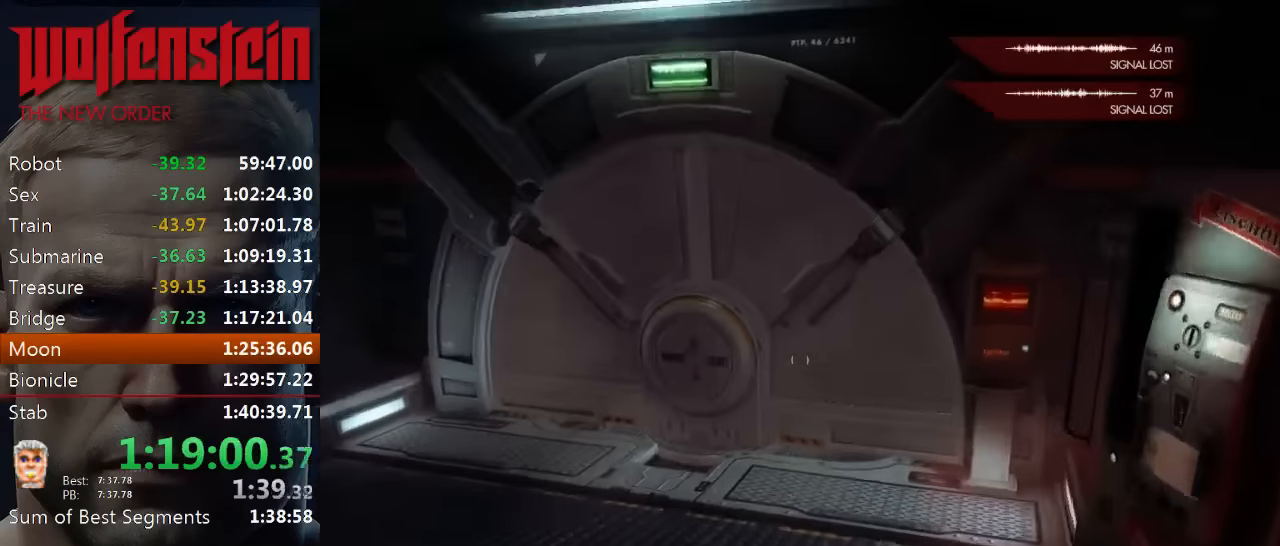
{"keys": ["shift", "w"], "mouse": [], "events": [[250, "a", "down"], [416, "a", "up"]]}
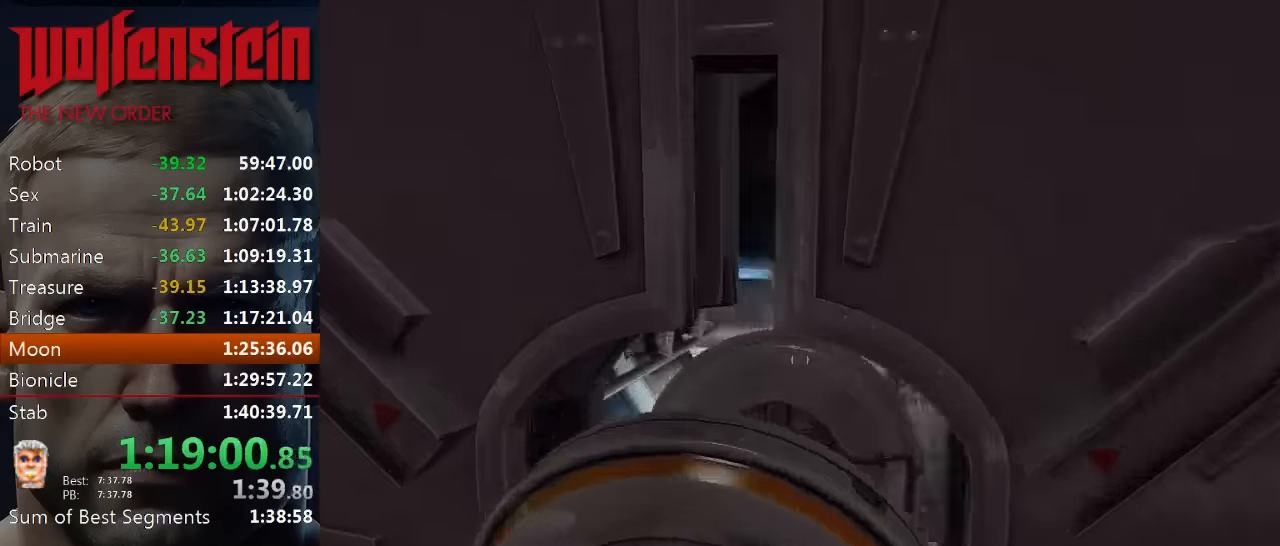
{"keys": ["shift", "w"], "mouse": [], "events": []}
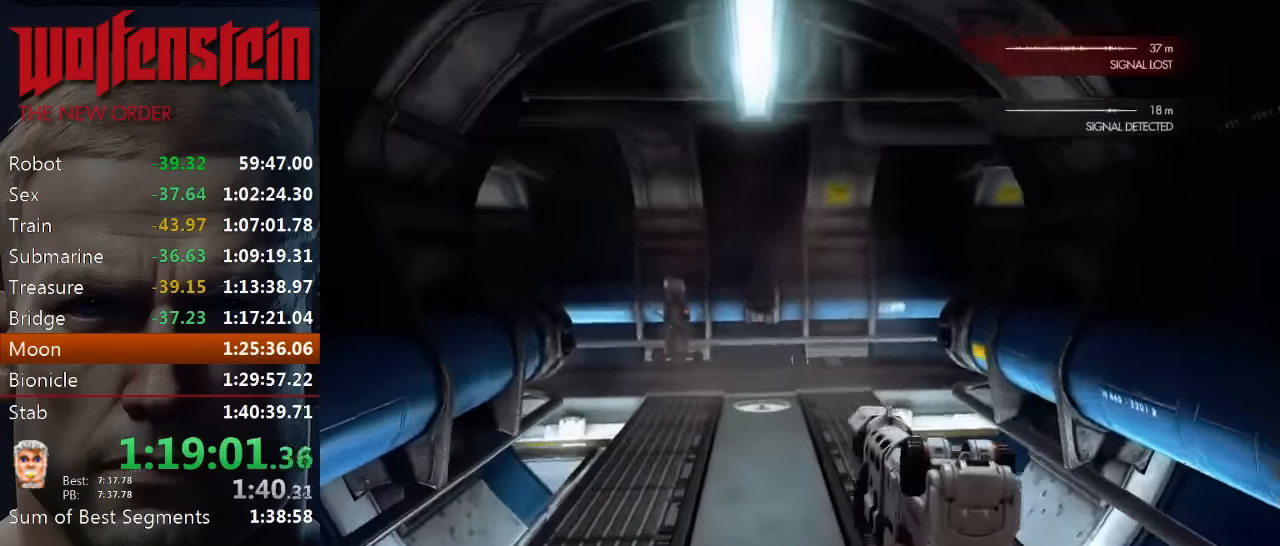
{"keys": ["shift", "w"], "mouse": [], "events": []}
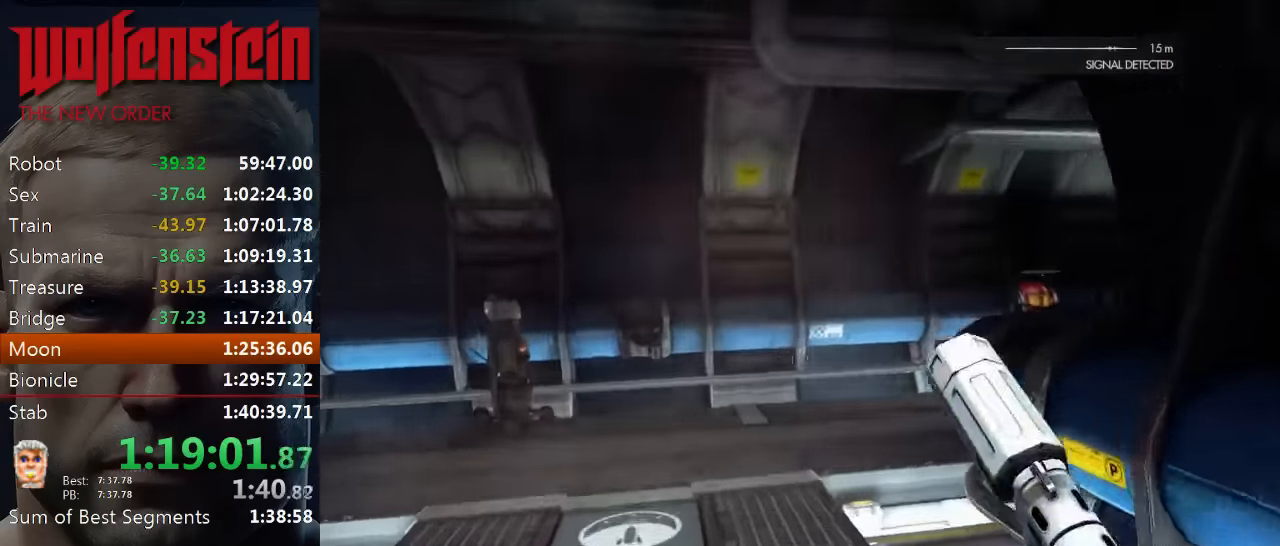
{"keys": ["shift", "w"], "mouse": [], "events": [[116, "a", "down"], [316, "a", "up"]]}
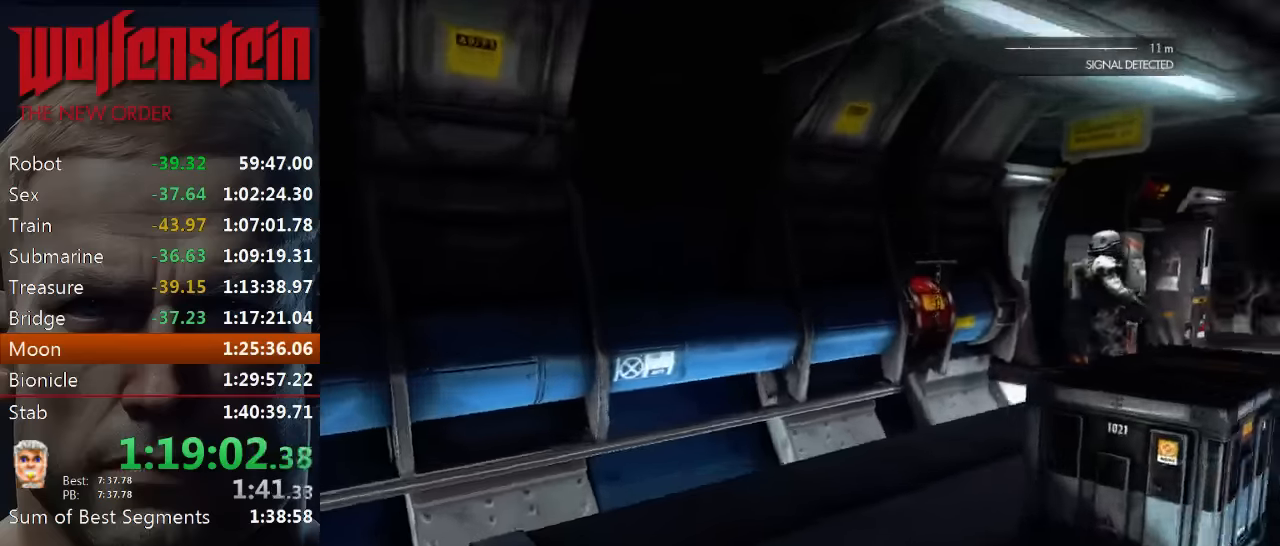
{"keys": ["shift", "w"], "mouse": [], "events": []}
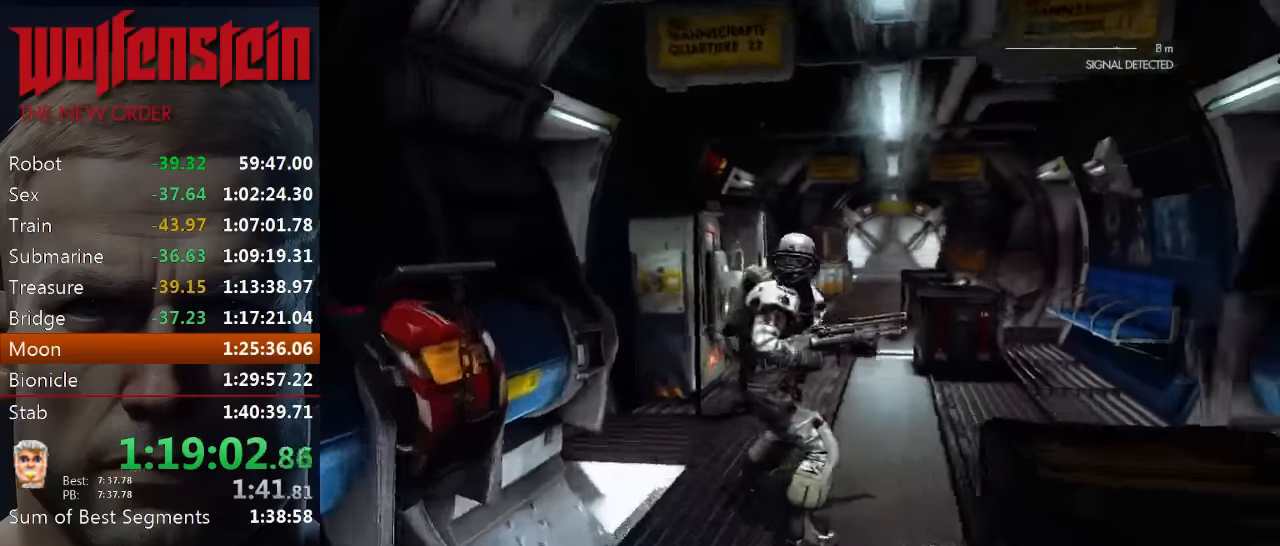
{"keys": ["d", "shift", "w"], "mouse": [], "events": [[300, "d", "down"]]}
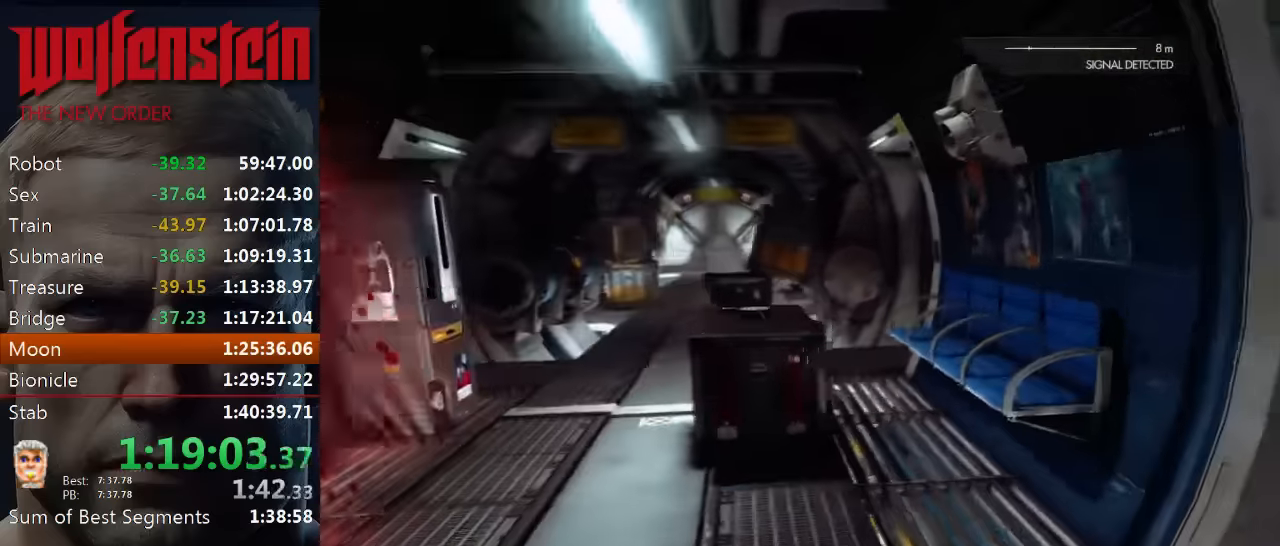
{"keys": ["shift", "w"], "mouse": [], "events": [[17, "d", "up"], [117, "a", "down"], [417, "a", "up"]]}
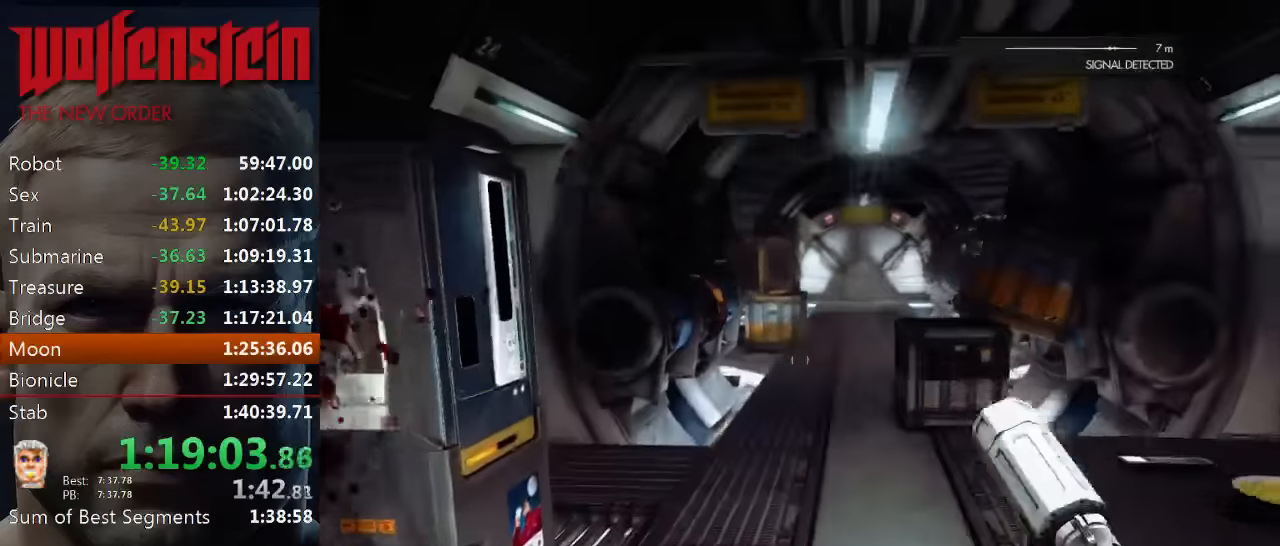
{"keys": ["shift", "w"], "mouse": [], "events": []}
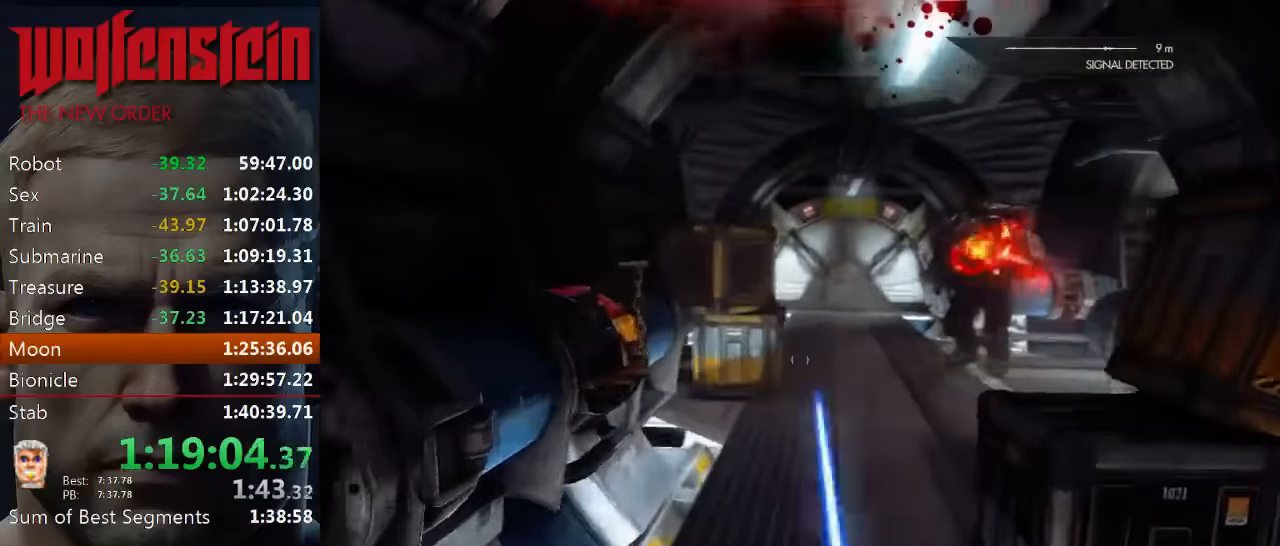
{"keys": ["d", "shift", "w"], "mouse": [], "events": [[500, "d", "down"]]}
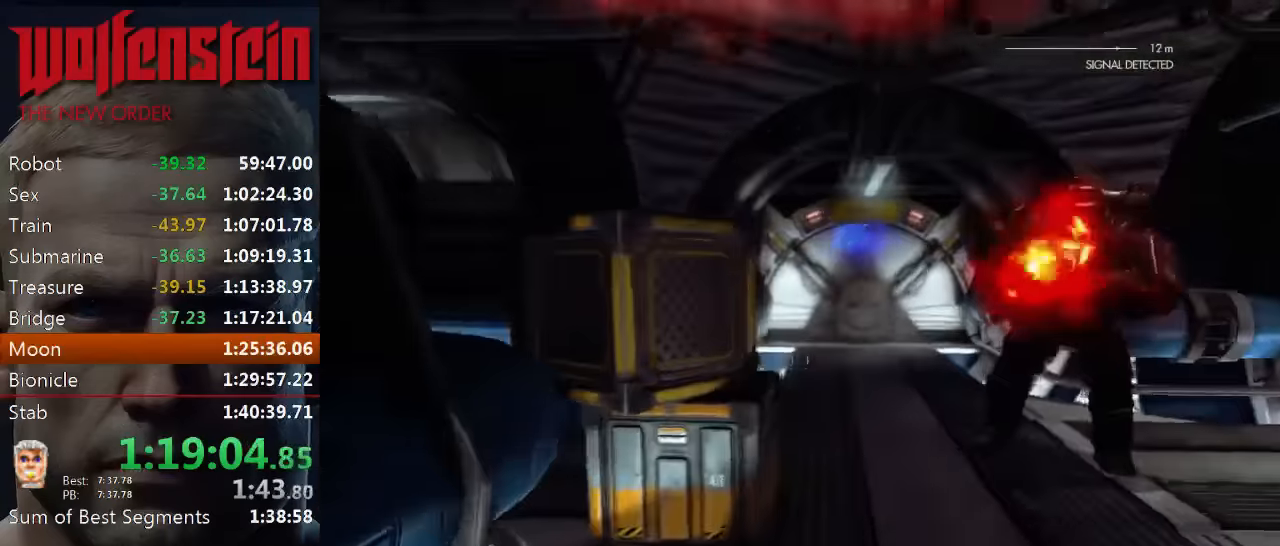
{"keys": ["shift", "w"], "mouse": [], "events": [[67, "d", "up"]]}
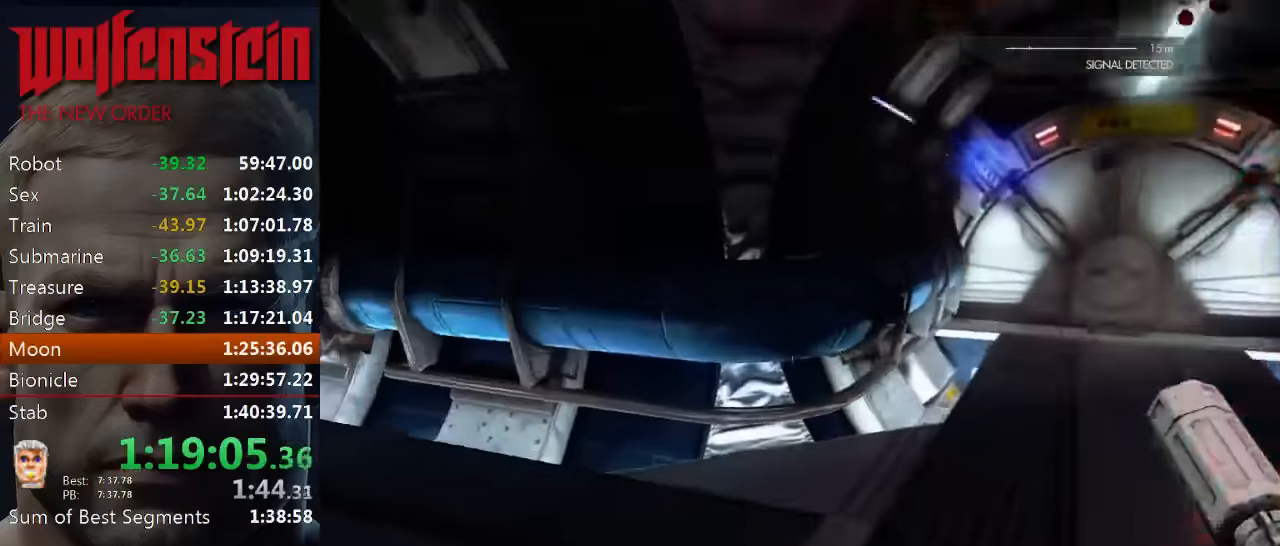
{"keys": ["shift", "w"], "mouse": [], "events": []}
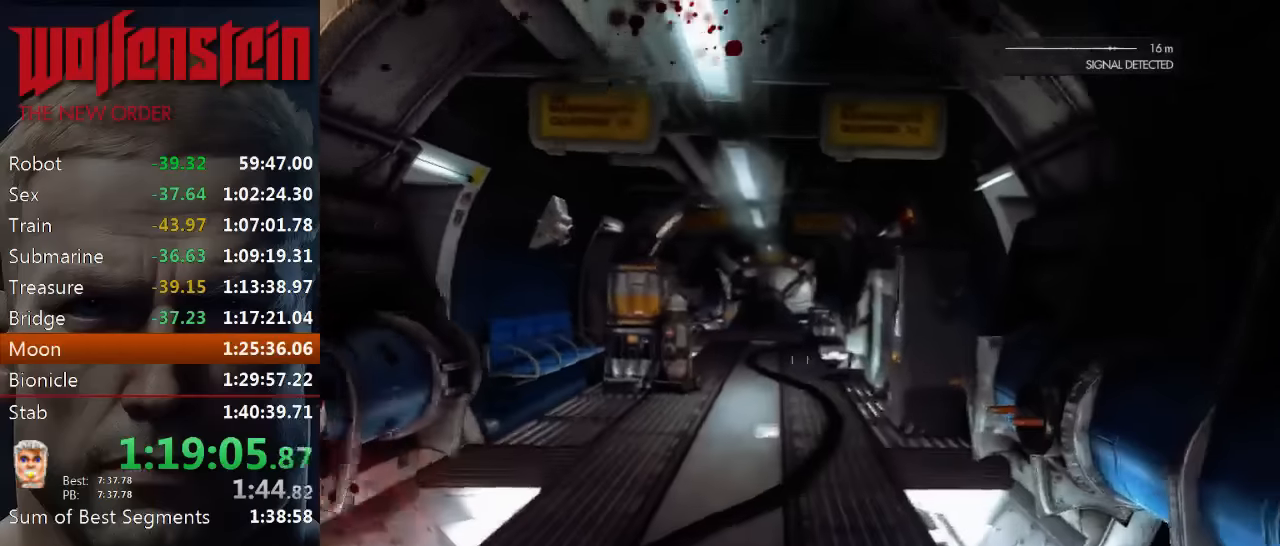
{"keys": ["shift", "w"], "mouse": [], "events": []}
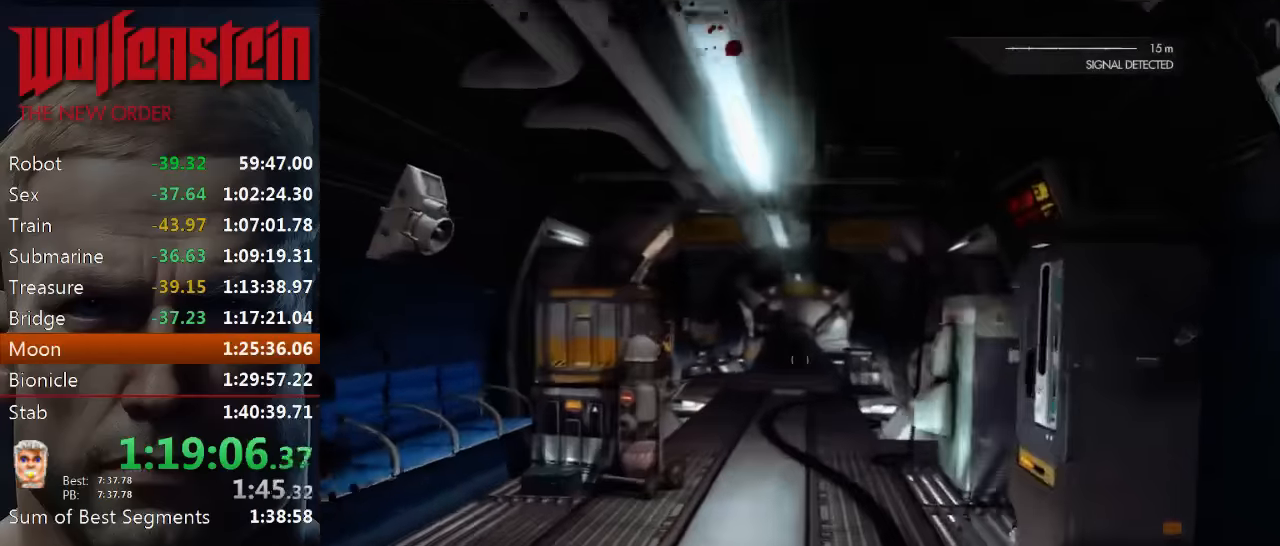
{"keys": ["shift", "w"], "mouse": [], "events": []}
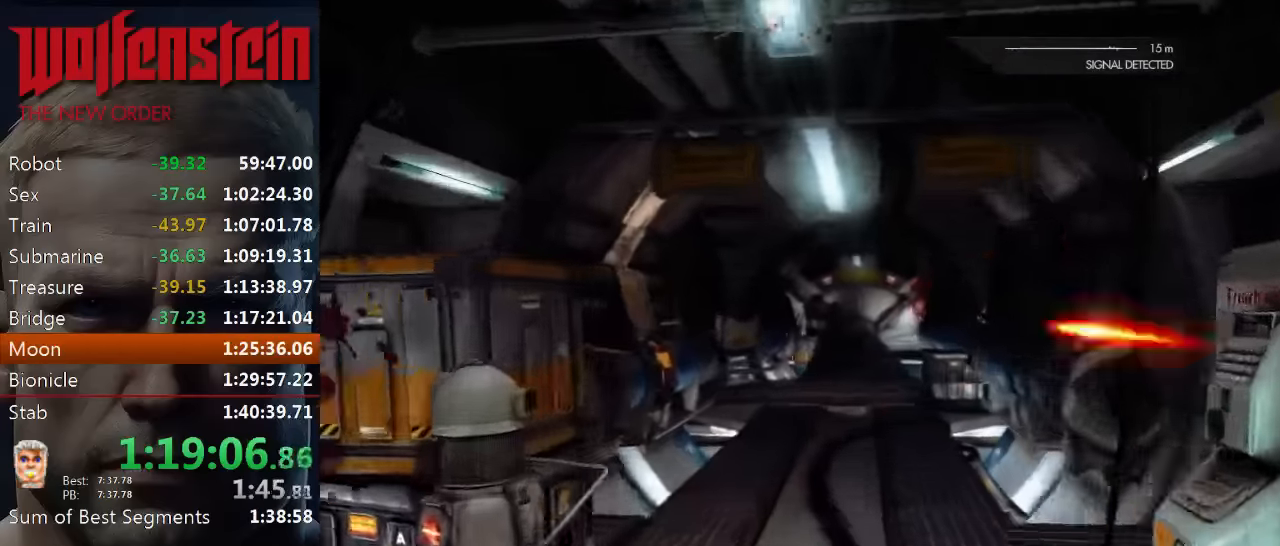
{"keys": ["shift", "w"], "mouse": [], "events": []}
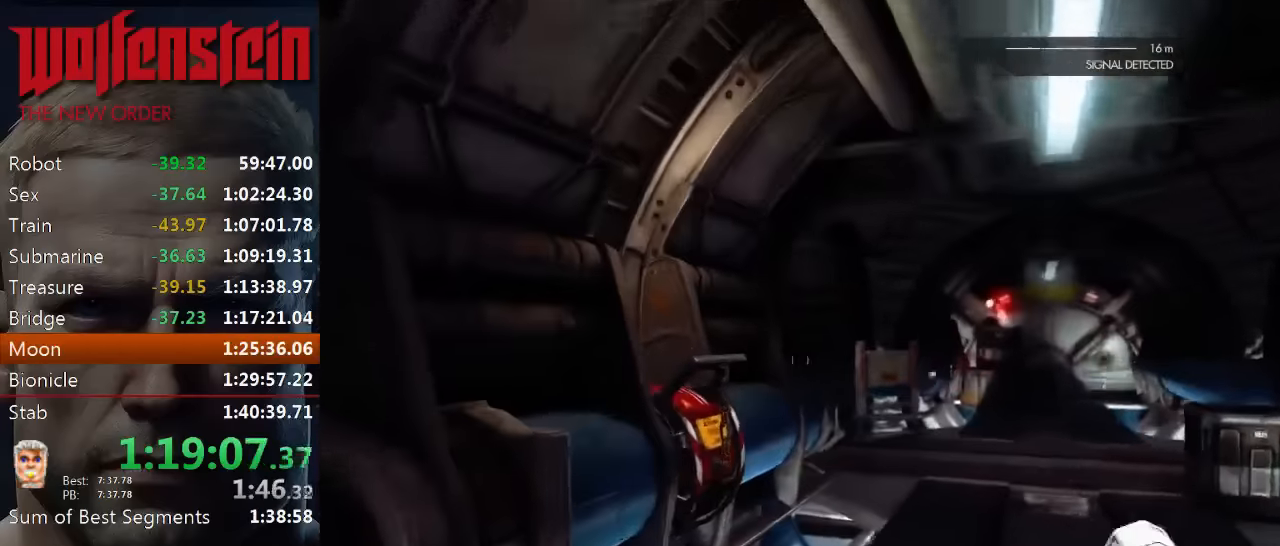
{"keys": ["d", "shift", "w"], "mouse": [], "events": [[116, "d", "down"]]}
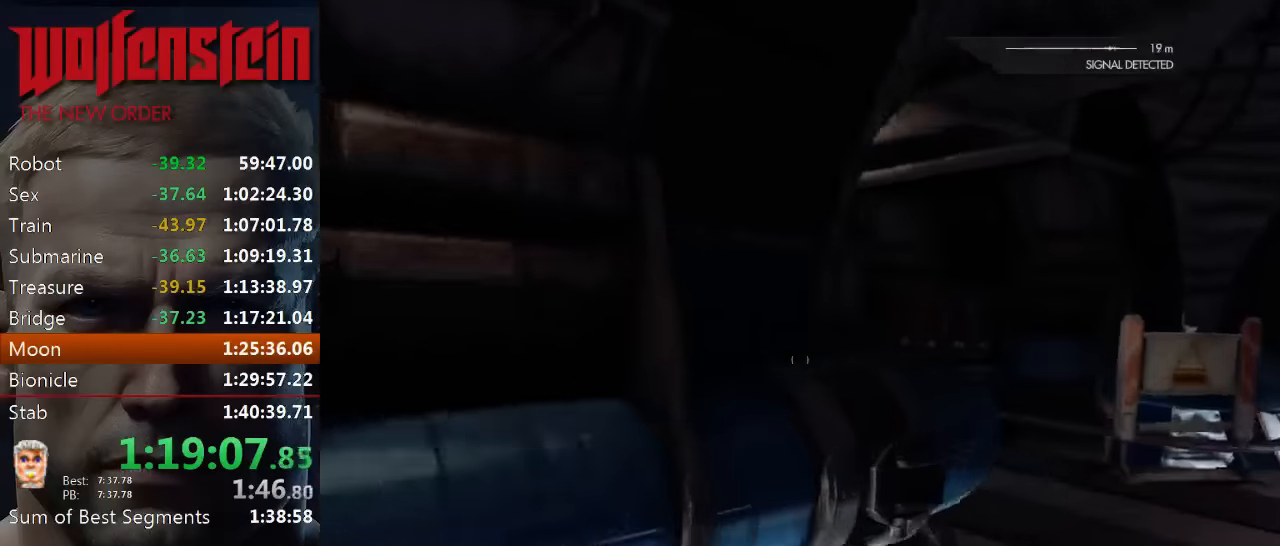
{"keys": ["shift", "w"], "mouse": [], "events": [[383, "d", "up"]]}
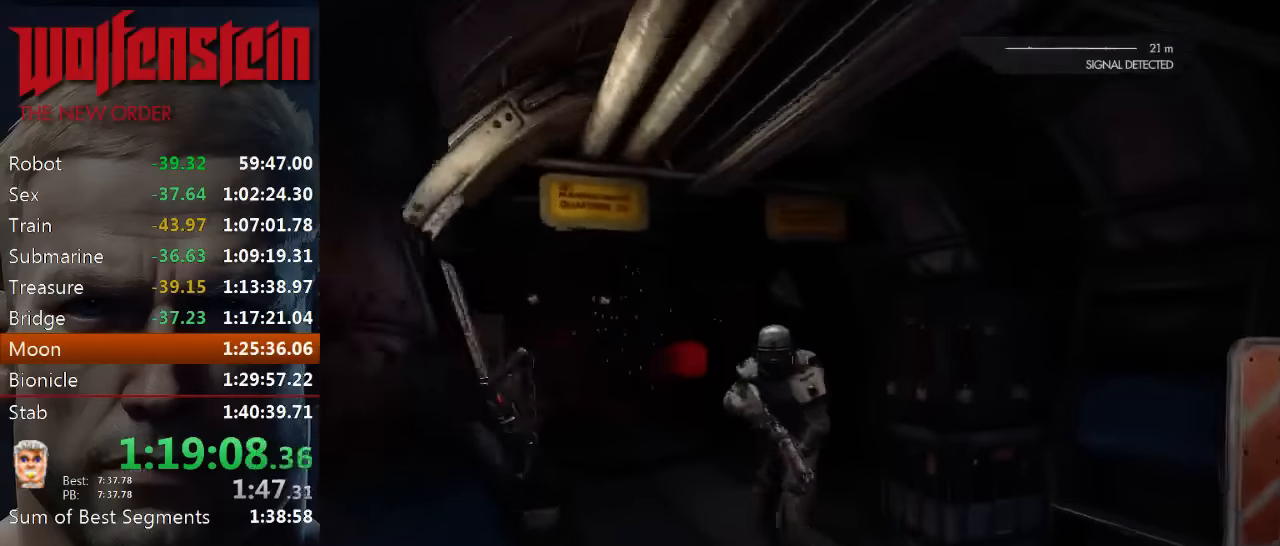
{"keys": ["shift", "w"], "mouse": [], "events": [[16, "mouse_left", "down"], [116, "mouse_left", "up"], [216, "mouse_left", "down"], [283, "mouse_left", "up"], [350, "mouse_left", "down"], [383, "mouse_left", "up"]]}
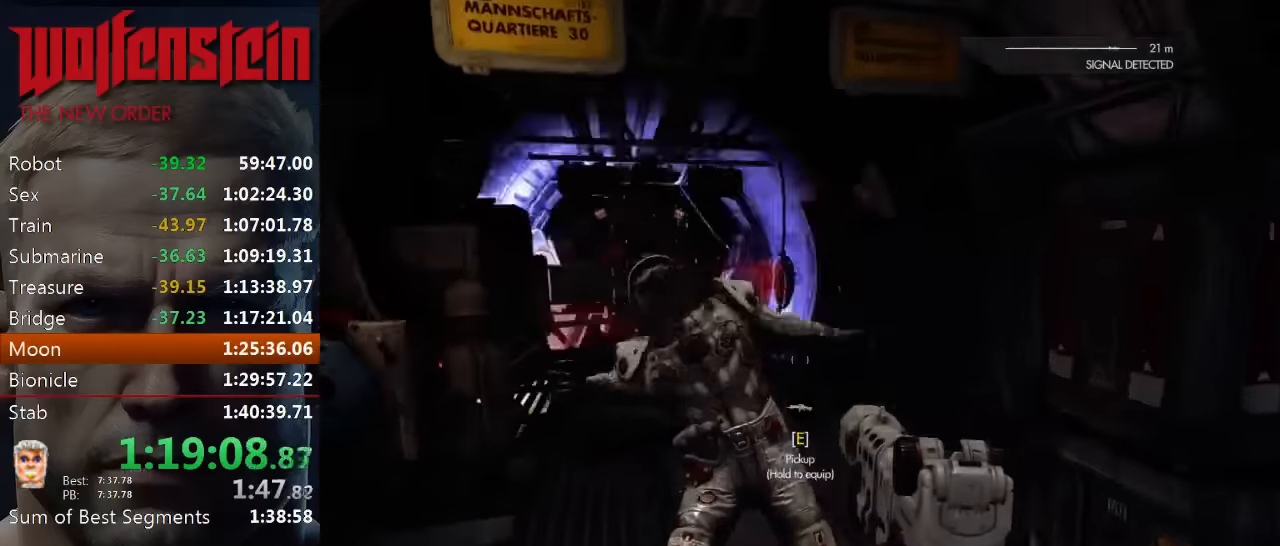
{"keys": ["shift", "w"], "mouse": [], "events": [[16, "e", "down"], [83, "e", "up"], [150, "e", "down"], [250, "e", "up"]]}